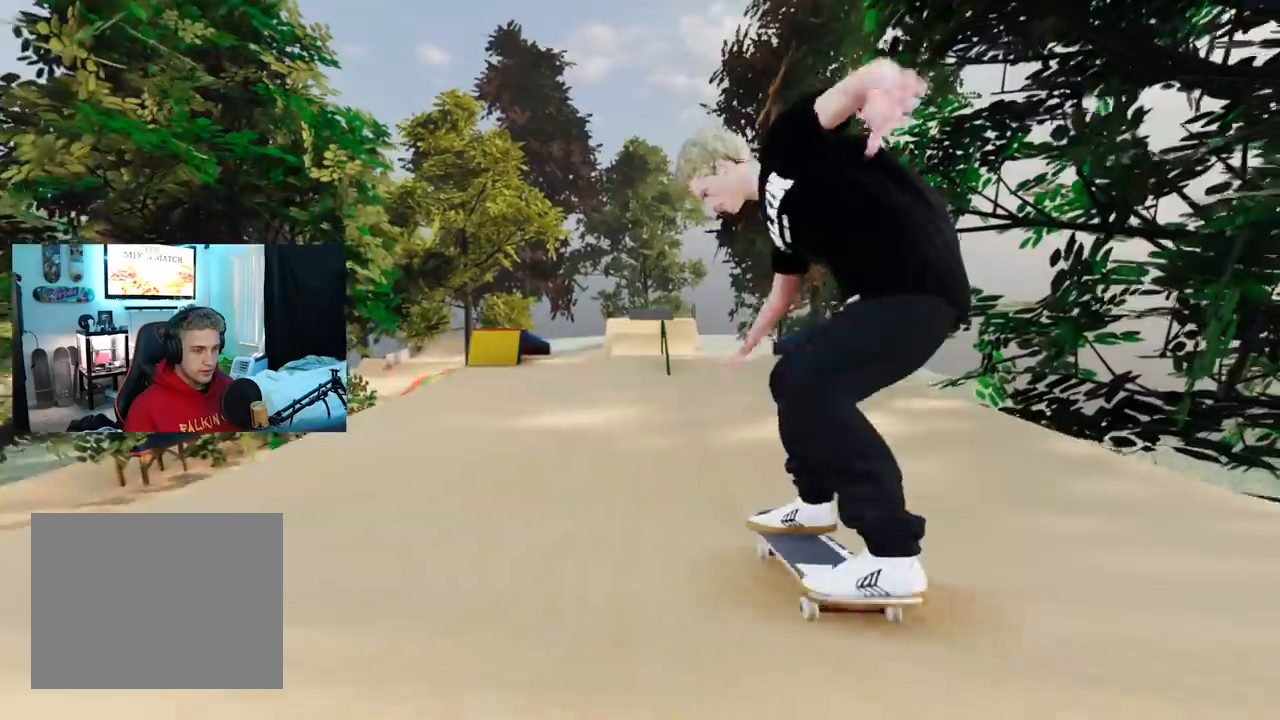
Gameplay with a controller (Xbox layout); each line is a JSON object with the inputs held at the frame after it. "events" lists button and stick changes between this image and that frame as [ms after this image, input, new state], when the widget could be followed in between.
{"buttons": [], "left_stick": "center", "right_stick": "center", "events": [[83, "right_stick", "down"], [183, "right_stick", "center"], [317, "L2", "down"], [400, "L2", "up"]]}
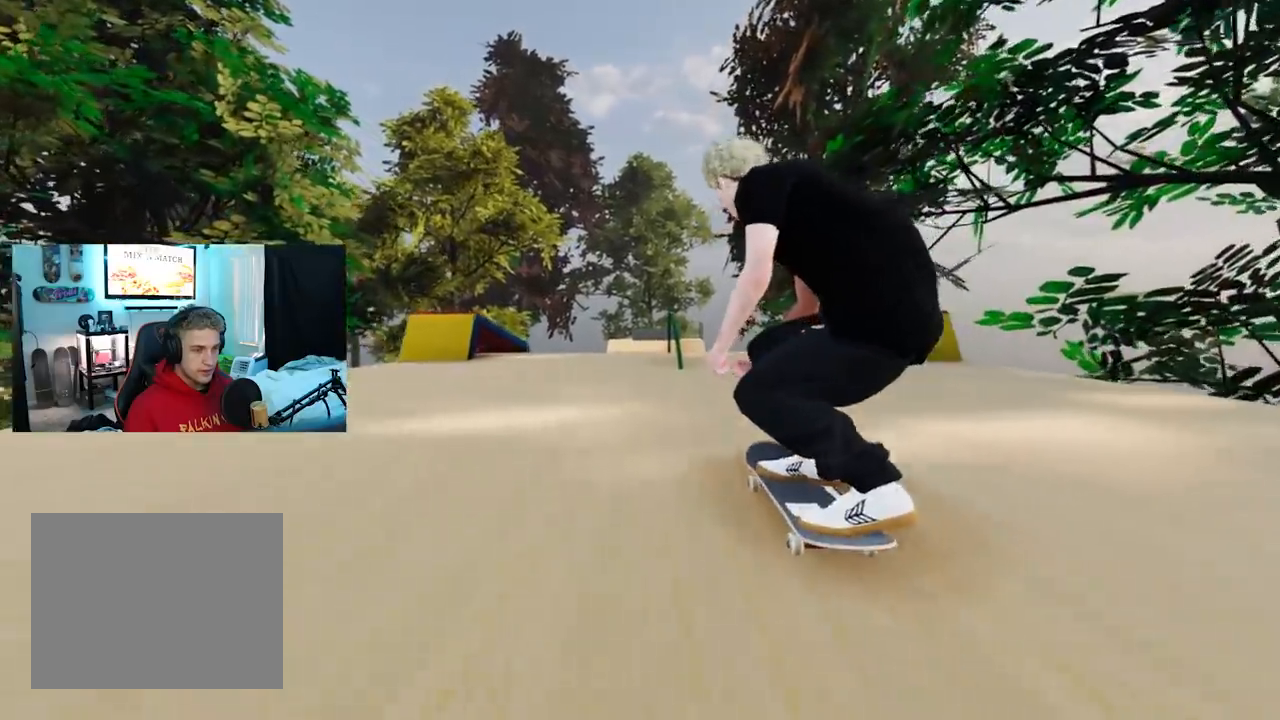
{"buttons": [], "left_stick": "down", "right_stick": "center", "events": [[434, "left_stick", "down"]]}
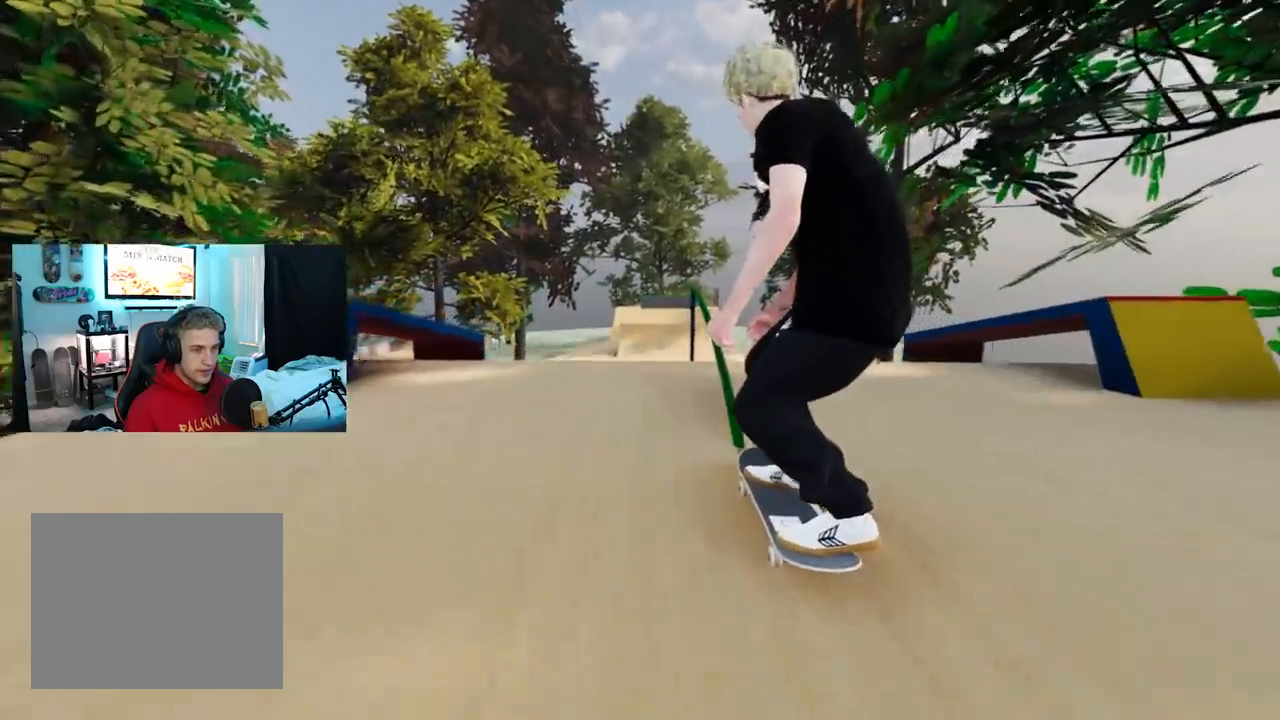
{"buttons": [], "left_stick": "down", "right_stick": "center", "events": []}
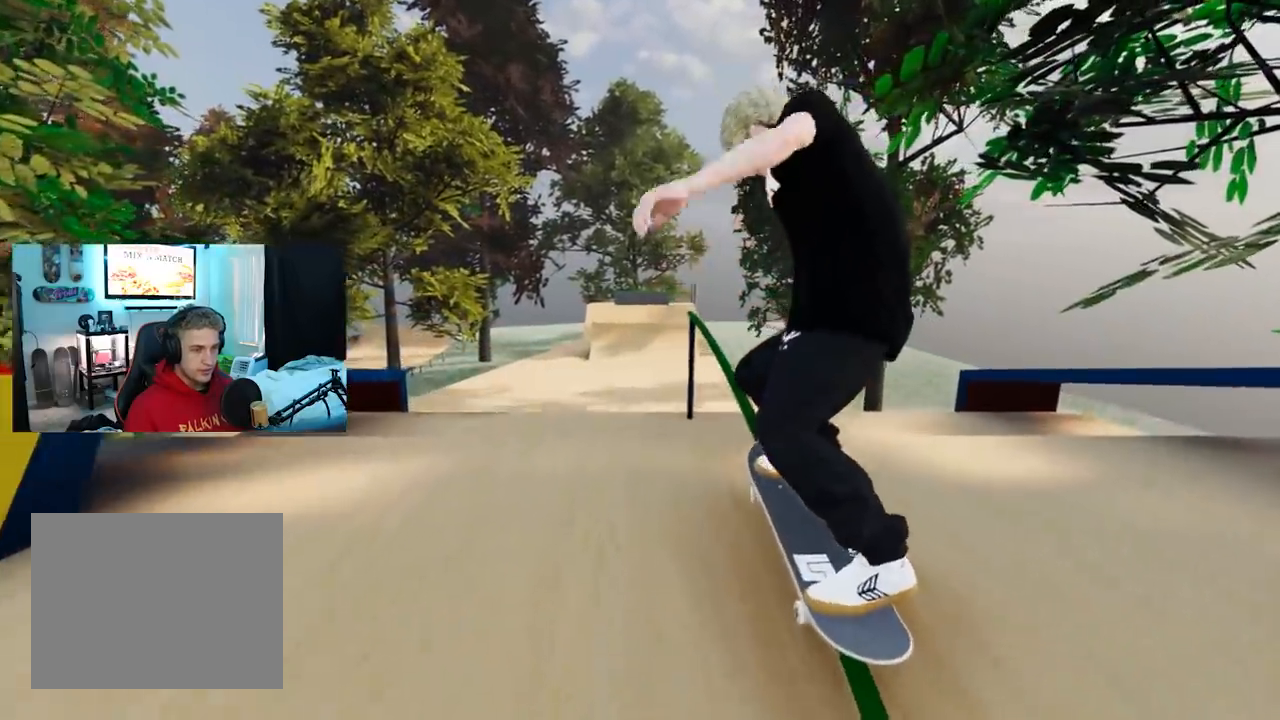
{"buttons": [], "left_stick": "down", "right_stick": "center", "events": []}
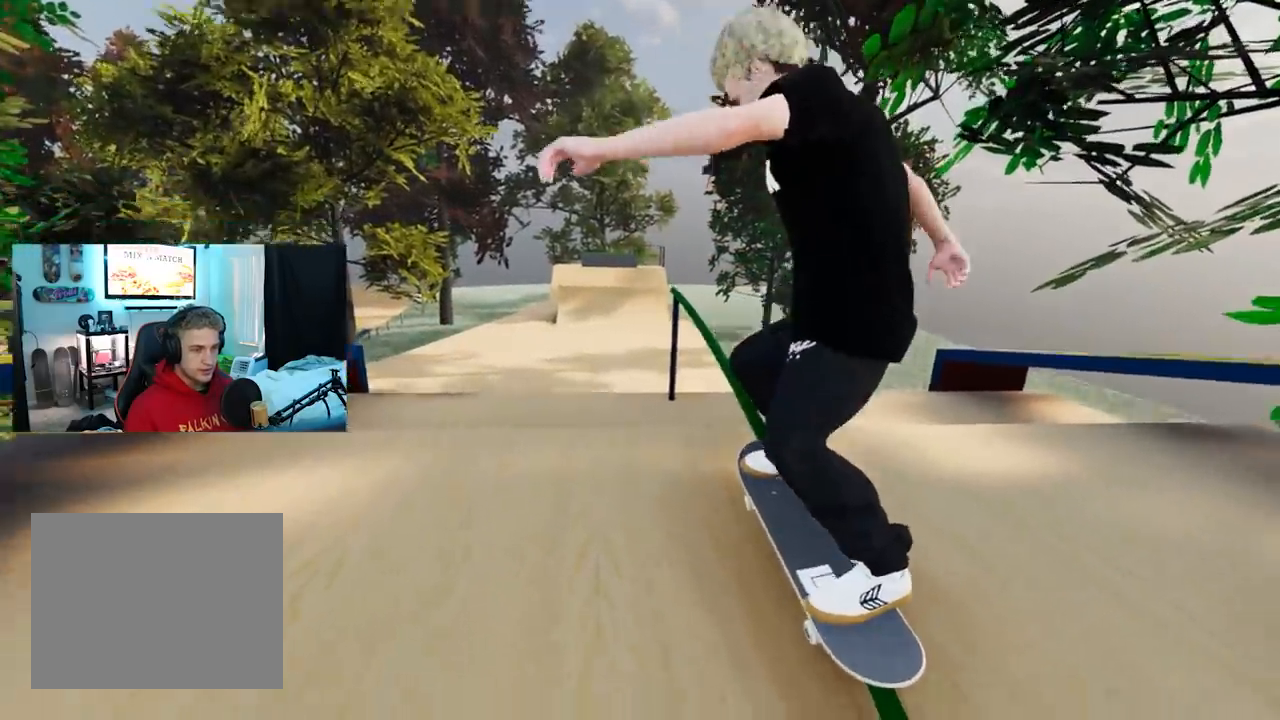
{"buttons": [], "left_stick": "down", "right_stick": "center", "events": []}
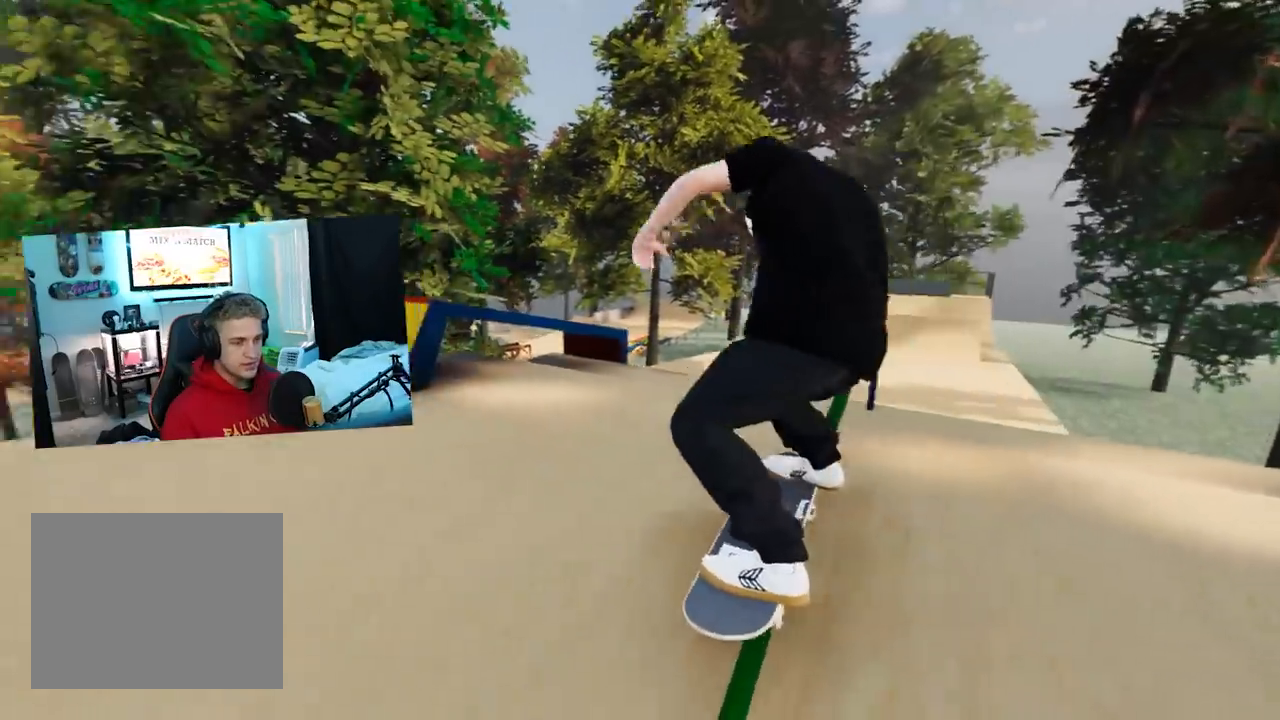
{"buttons": [], "left_stick": "center", "right_stick": "center", "events": [[434, "left_stick", "center"]]}
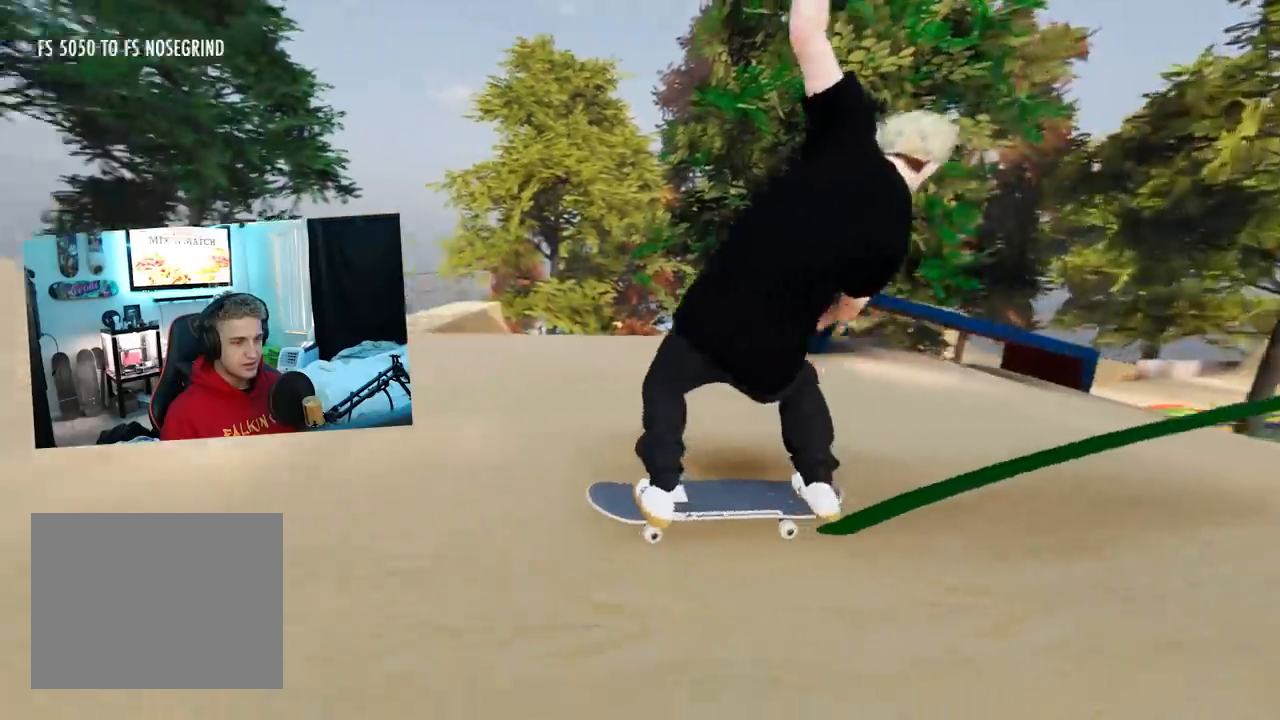
{"buttons": [], "left_stick": "center", "right_stick": "center", "events": []}
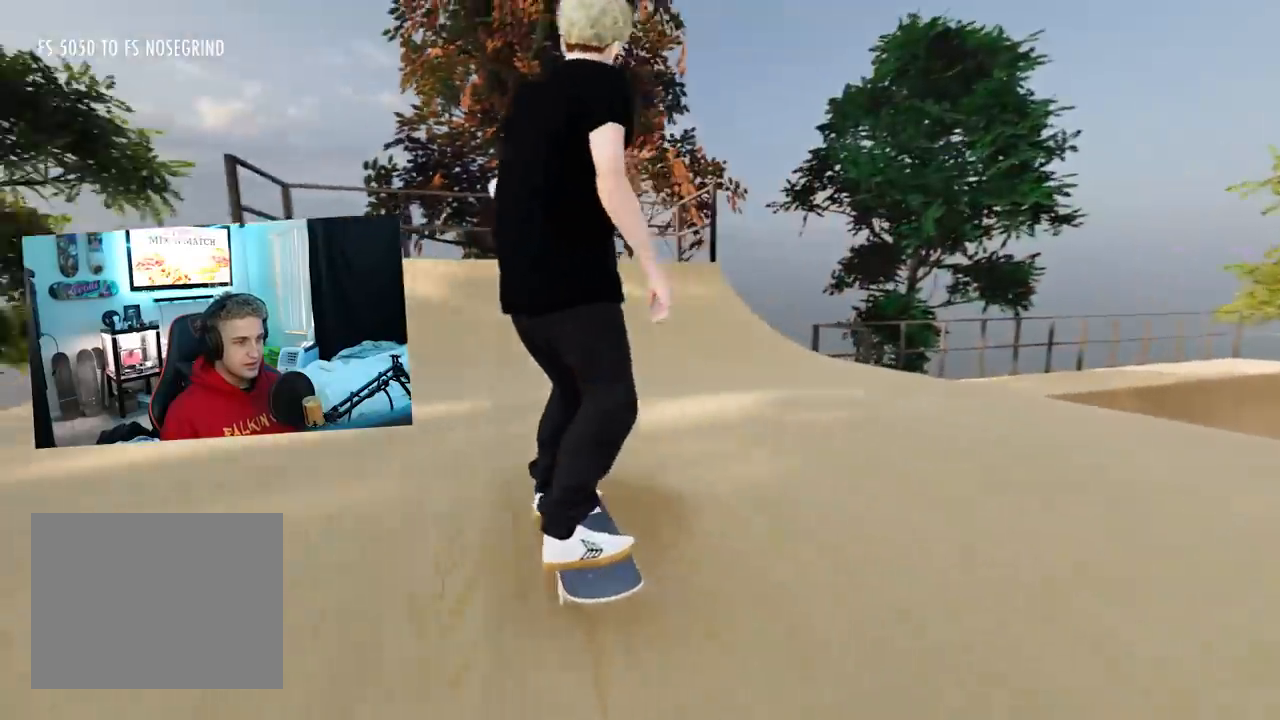
{"buttons": [], "left_stick": "center", "right_stick": "center", "events": []}
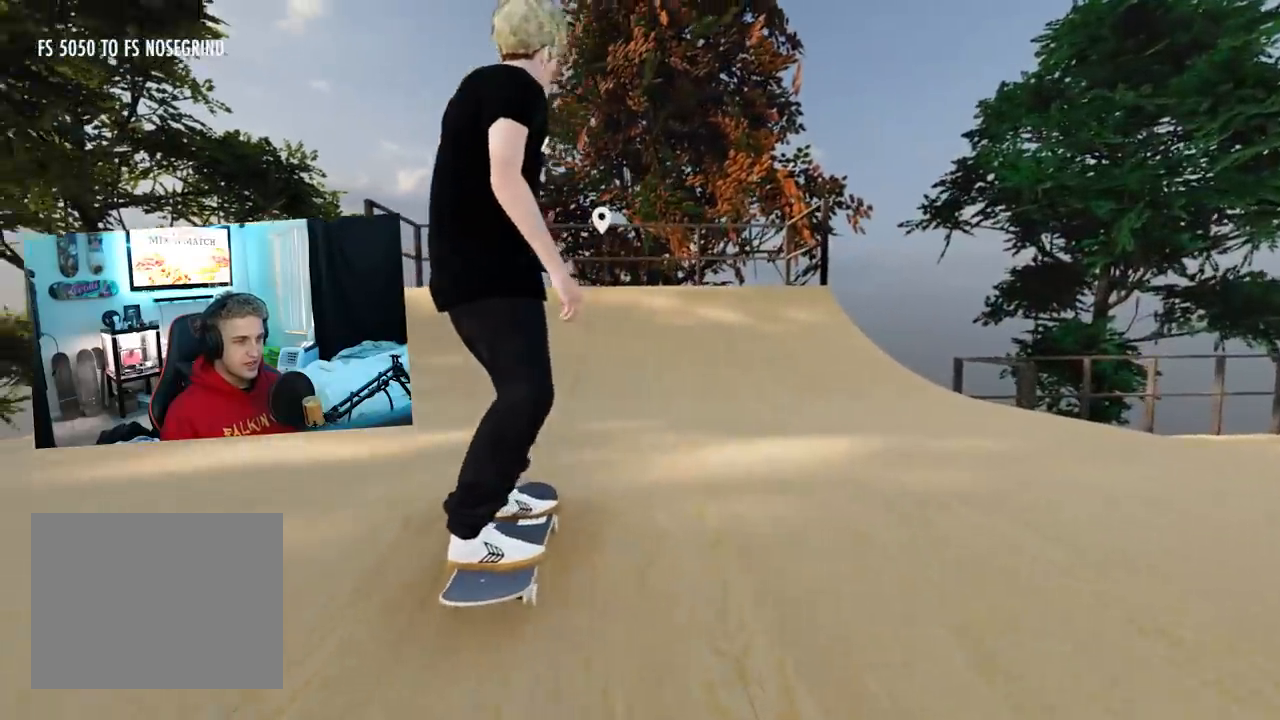
{"buttons": [], "left_stick": "center", "right_stick": "center", "events": []}
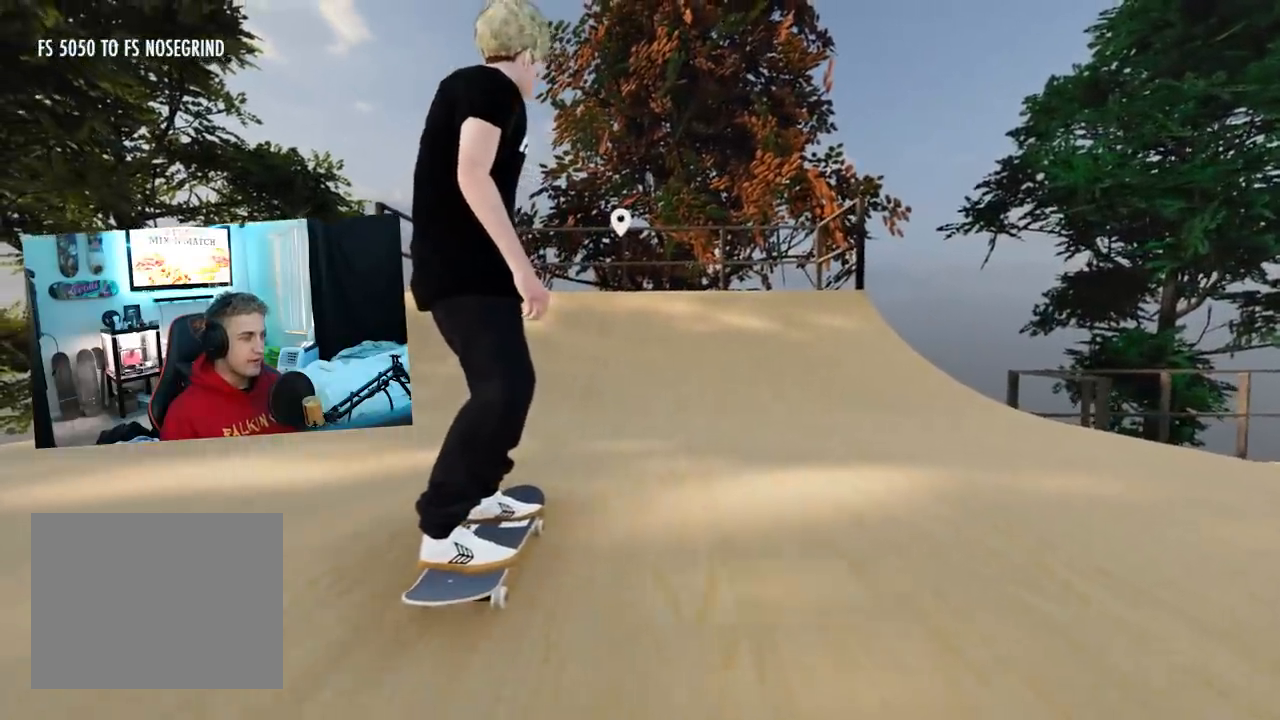
{"buttons": [], "left_stick": "center", "right_stick": "center", "events": []}
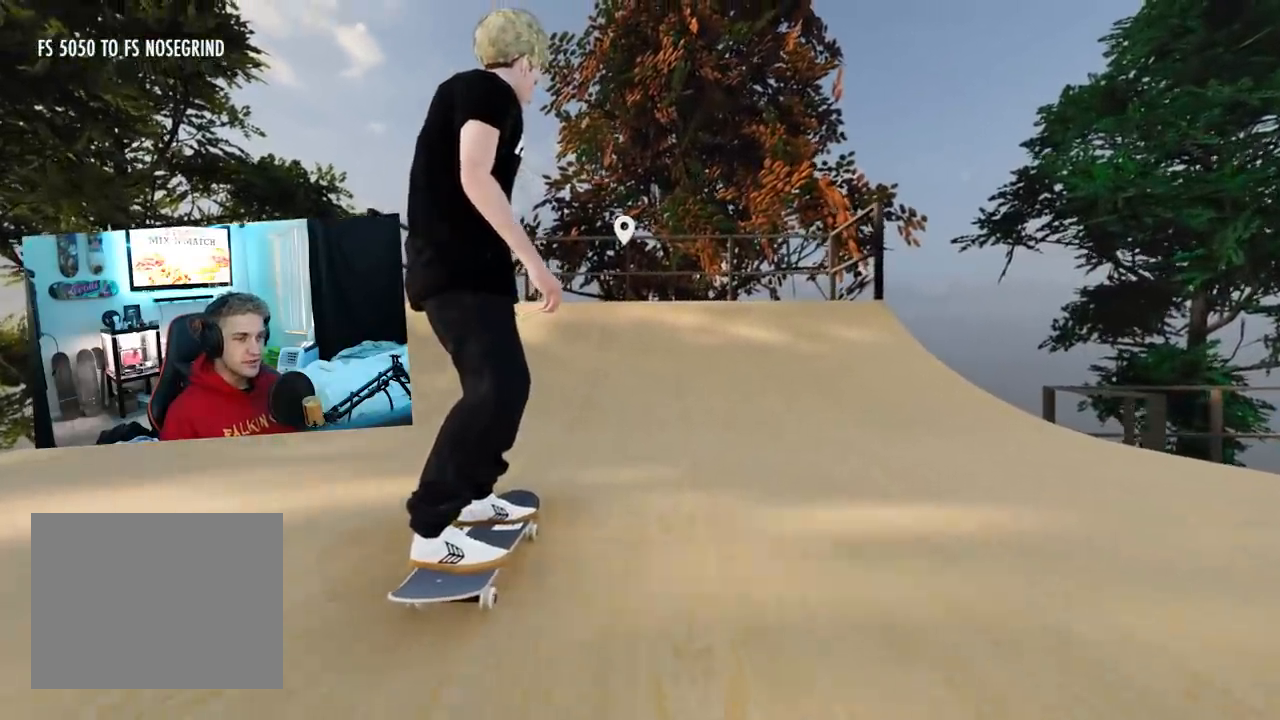
{"buttons": [], "left_stick": "center", "right_stick": "center", "events": []}
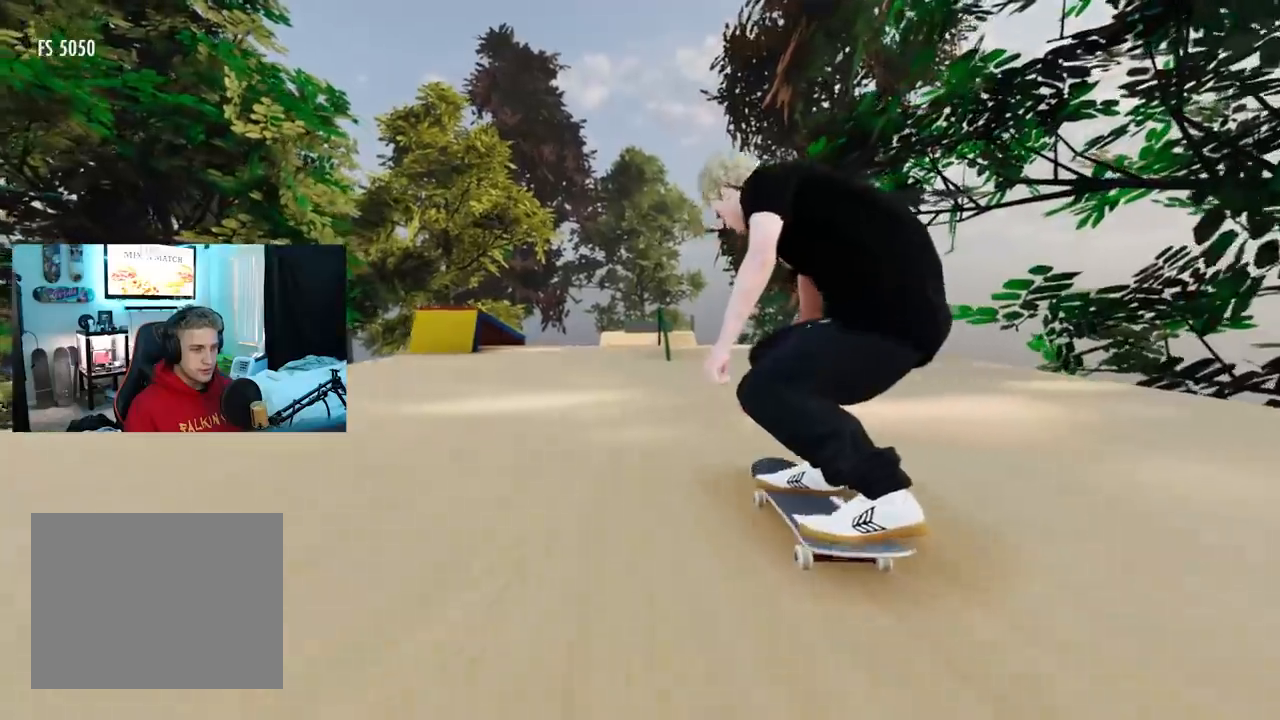
{"buttons": [], "left_stick": "down", "right_stick": "center", "events": [[117, "L2", "down"], [184, "L2", "up"], [334, "L2", "down"], [451, "L2", "up"], [501, "left_stick", "down"]]}
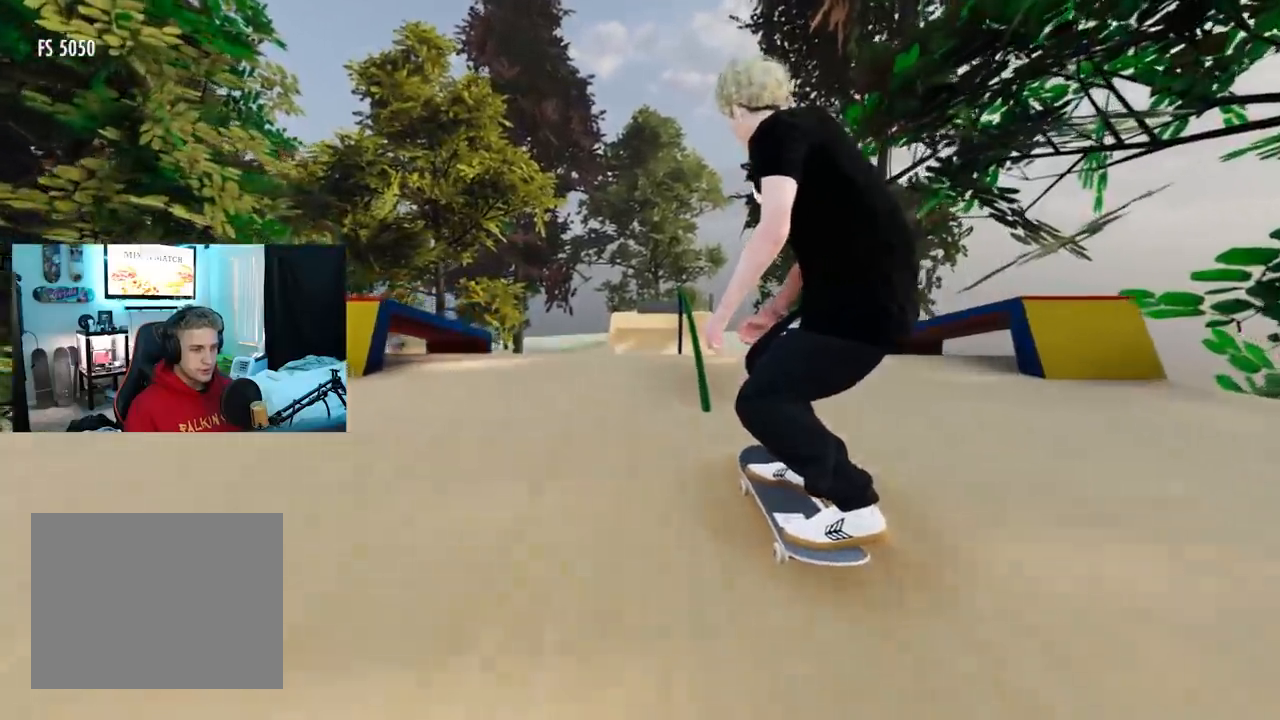
{"buttons": [], "left_stick": "center", "right_stick": "center", "events": [[133, "left_stick", "center"]]}
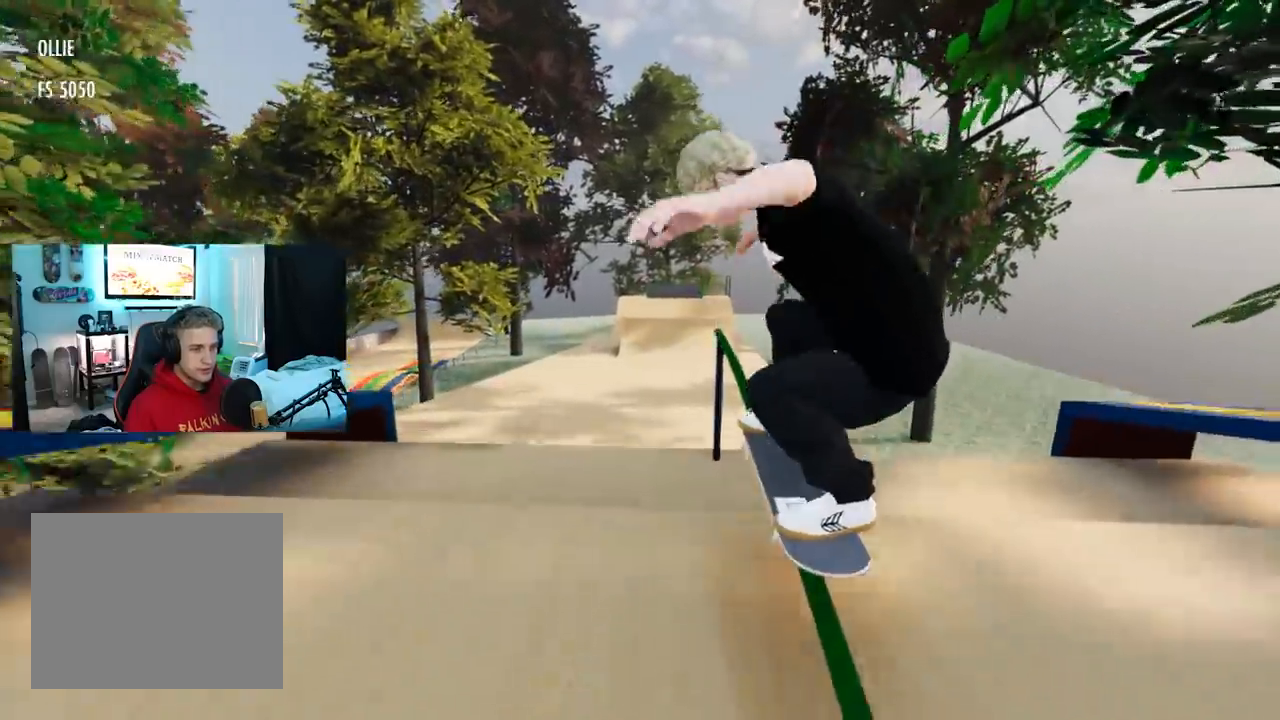
{"buttons": [], "left_stick": "center", "right_stick": "center", "events": []}
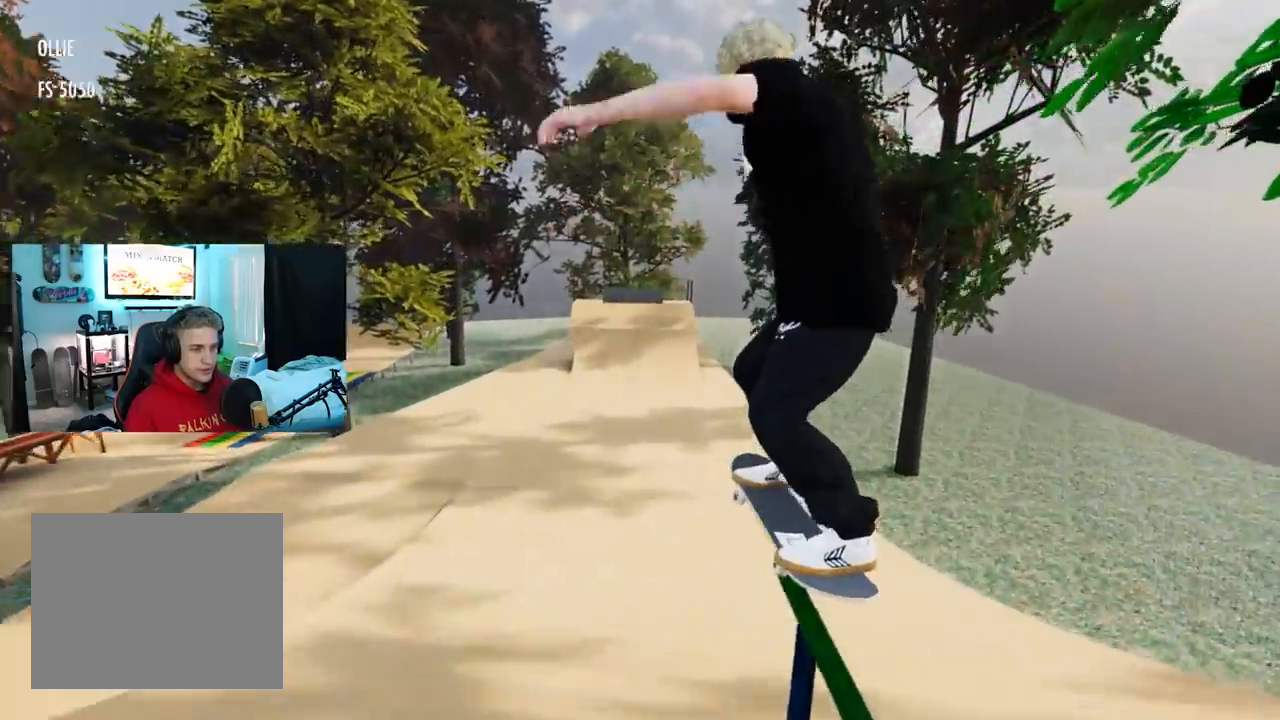
{"buttons": [], "left_stick": "center", "right_stick": "center", "events": []}
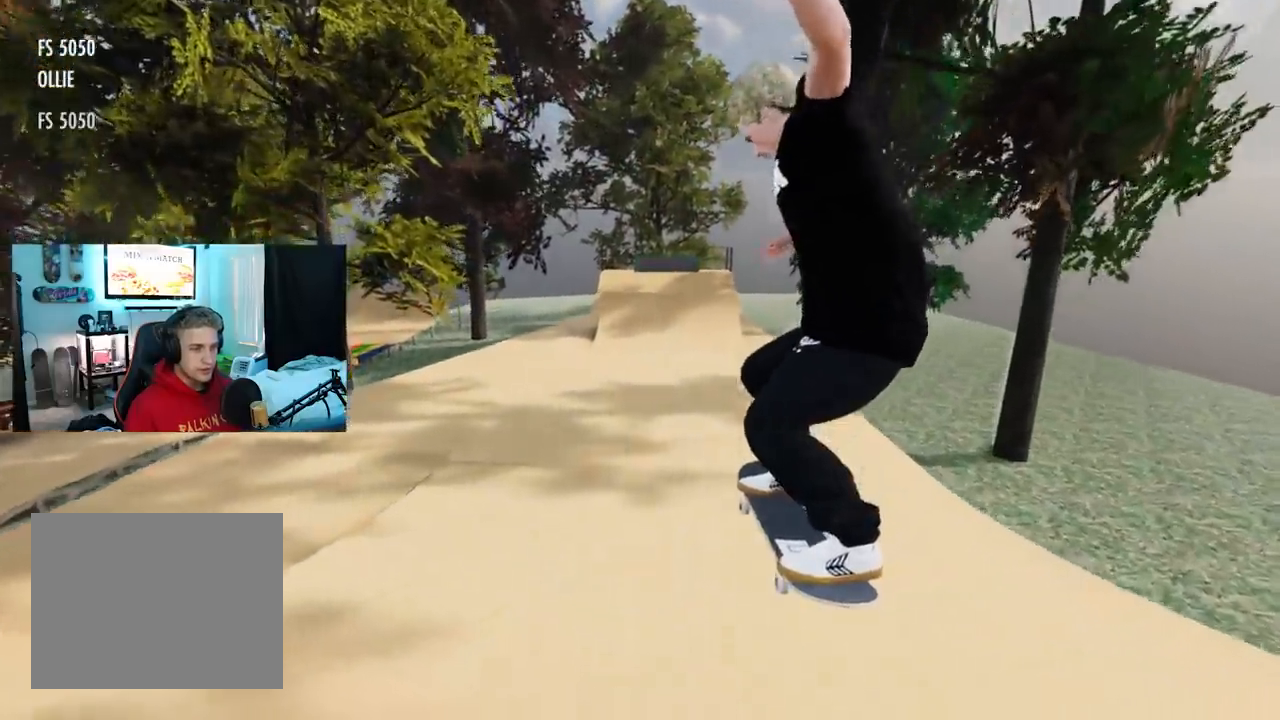
{"buttons": [], "left_stick": "center", "right_stick": "center", "events": [[134, "right_stick", "down"], [251, "right_stick", "center"]]}
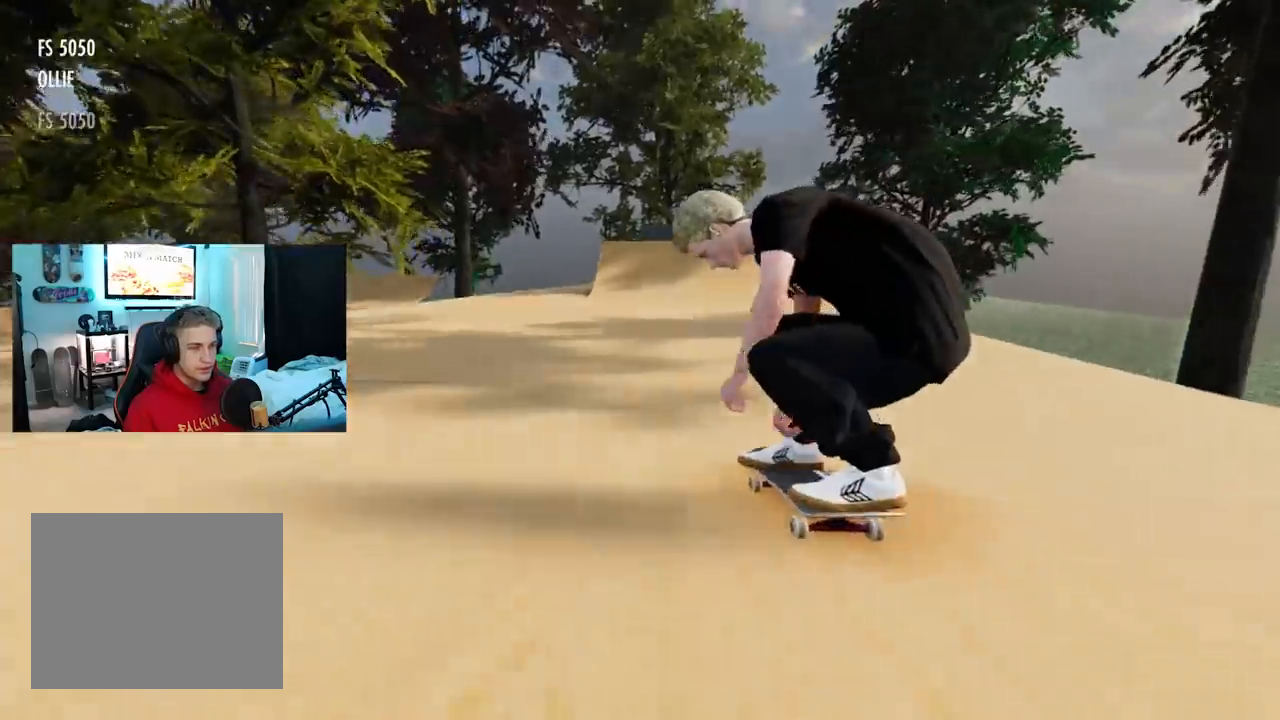
{"buttons": ["R2"], "left_stick": "center", "right_stick": "center", "events": [[317, "R2", "down"]]}
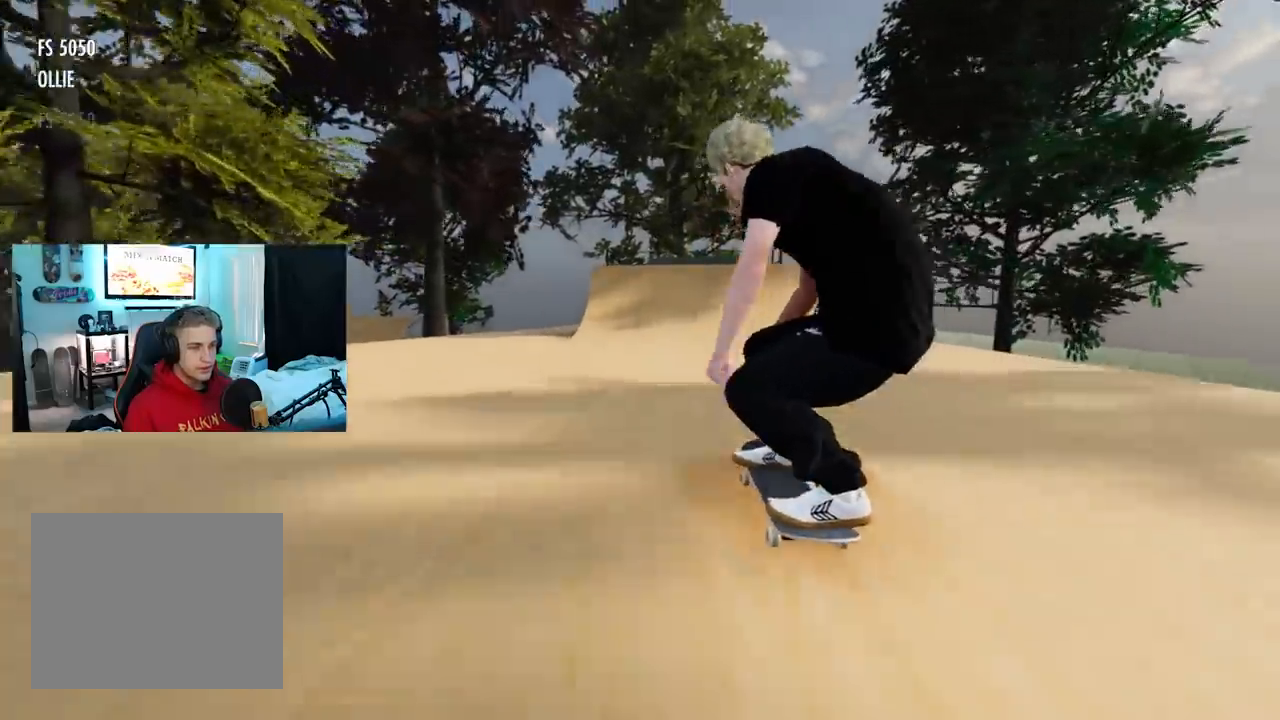
{"buttons": [], "left_stick": "center", "right_stick": "center", "events": [[17, "R2", "up"]]}